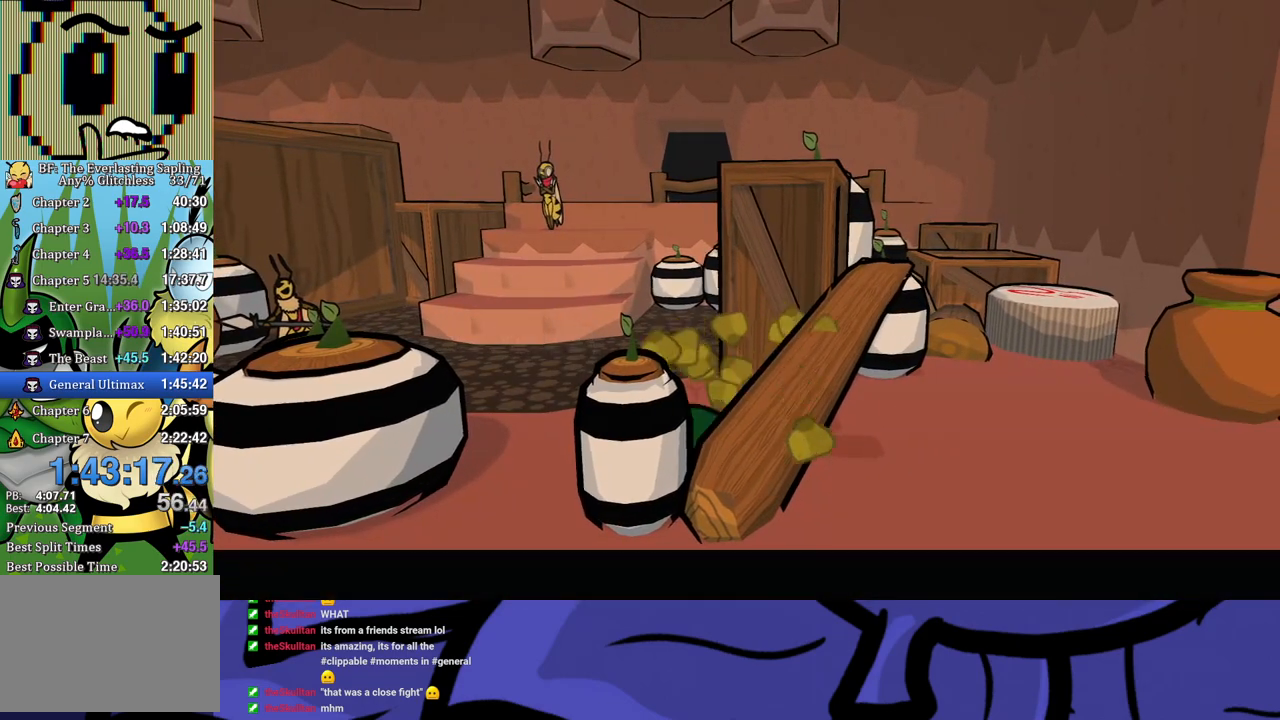
Gameplay with a controller (Xbox layout); each line is a JSON object with the inputs held at the frame after it. "events" lists button and stick changes between this image and that frame as [ms after this image, input, new state], when the widget could be followed in between. Not read: L1 L2 L3 R1 R2 R3 right_stick.
{"buttons": ["B"], "left_stick": "right", "events": []}
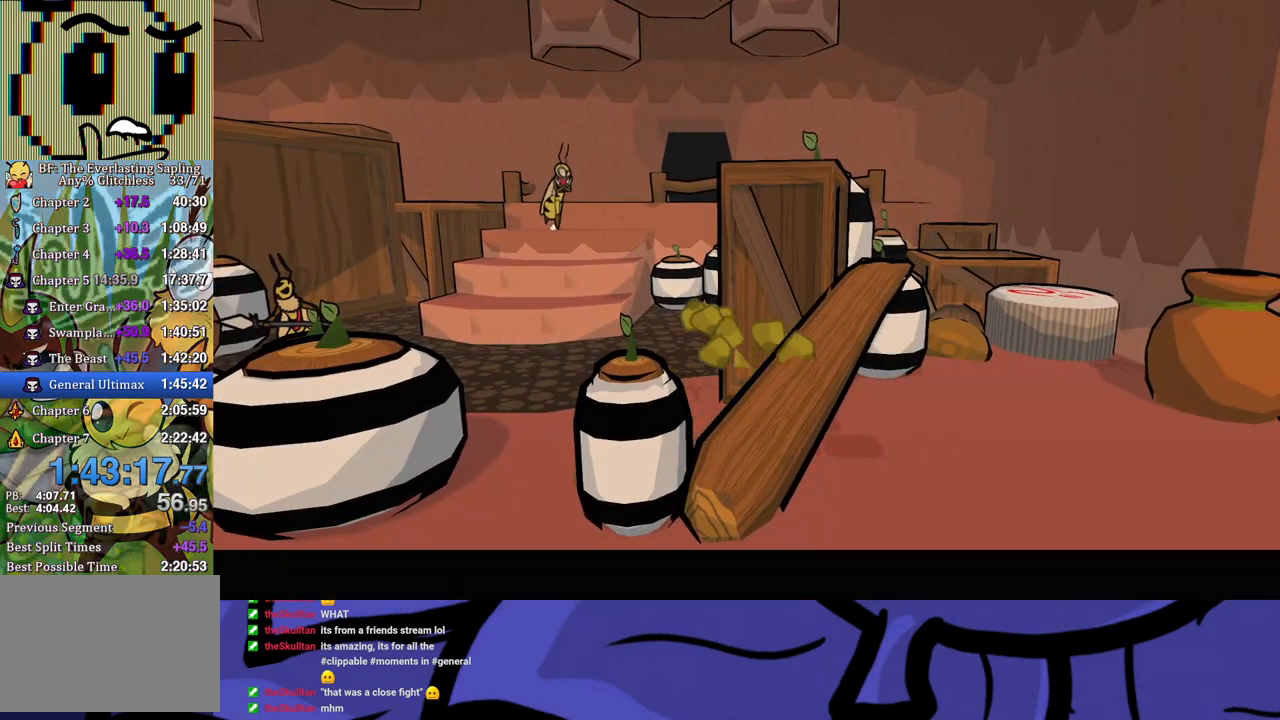
{"buttons": ["B"], "left_stick": "right", "events": []}
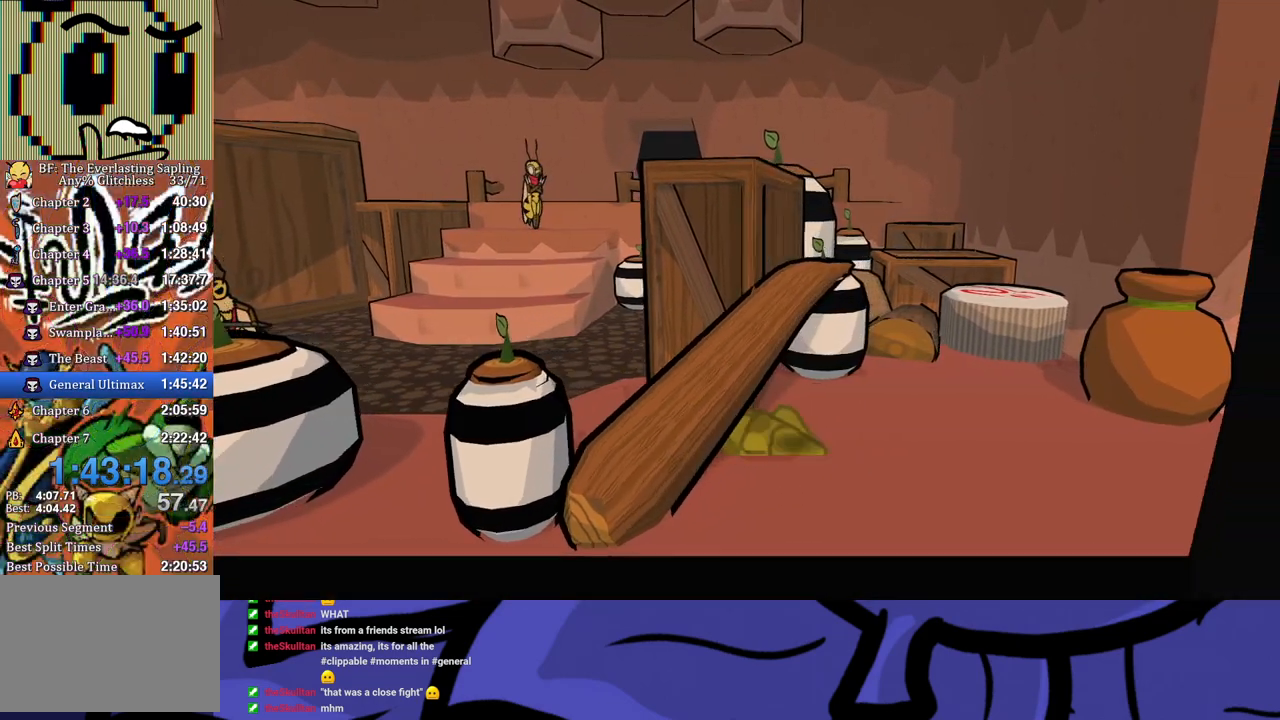
{"buttons": [], "left_stick": "up-right", "events": [[50, "B", "up"], [183, "left_stick", "up-right"], [233, "A", "down"], [317, "A", "up"]]}
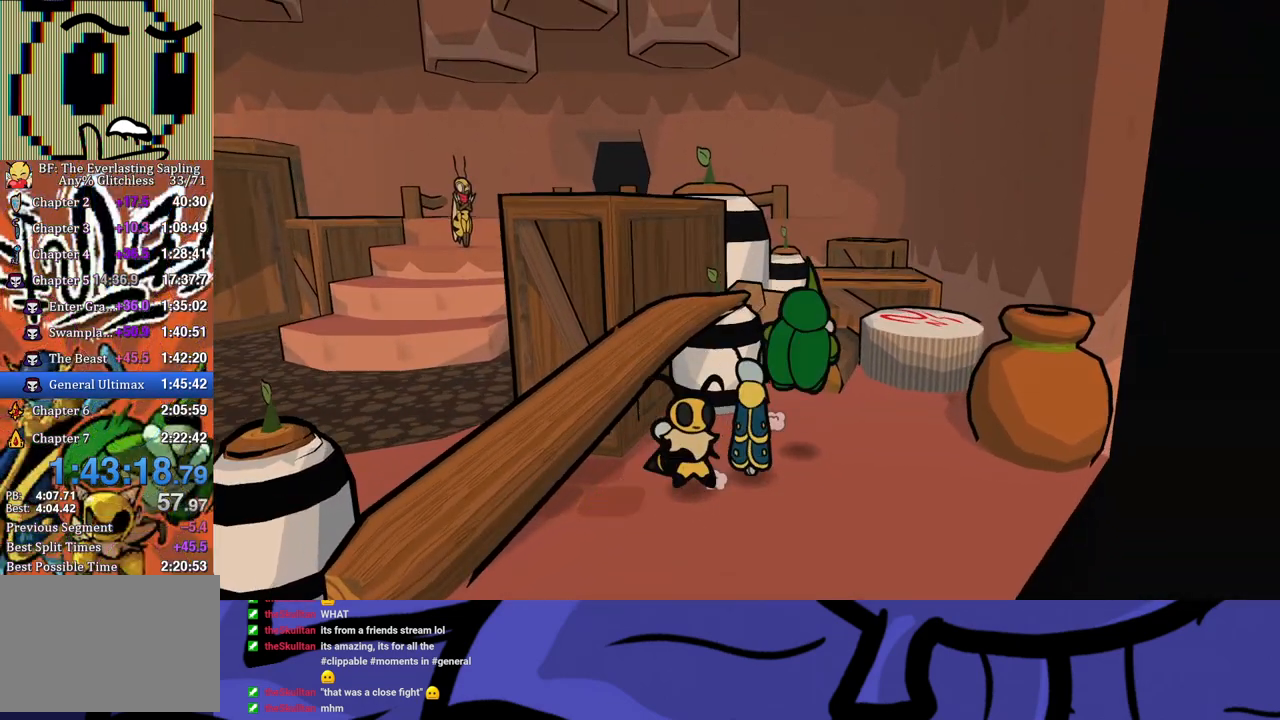
{"buttons": [], "left_stick": "up", "events": [[267, "A", "down"], [333, "A", "up"], [333, "left_stick", "up"]]}
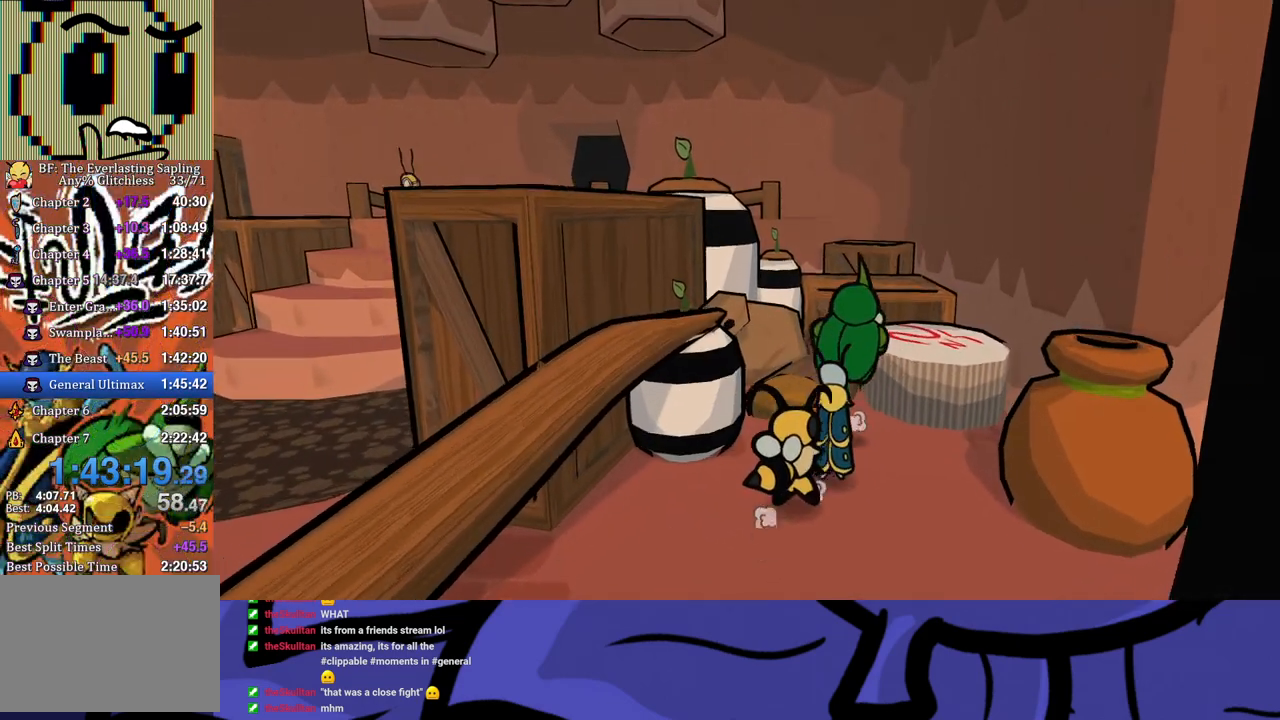
{"buttons": [], "left_stick": "up-right", "events": [[183, "left_stick", "up-right"], [200, "A", "down"], [250, "A", "up"]]}
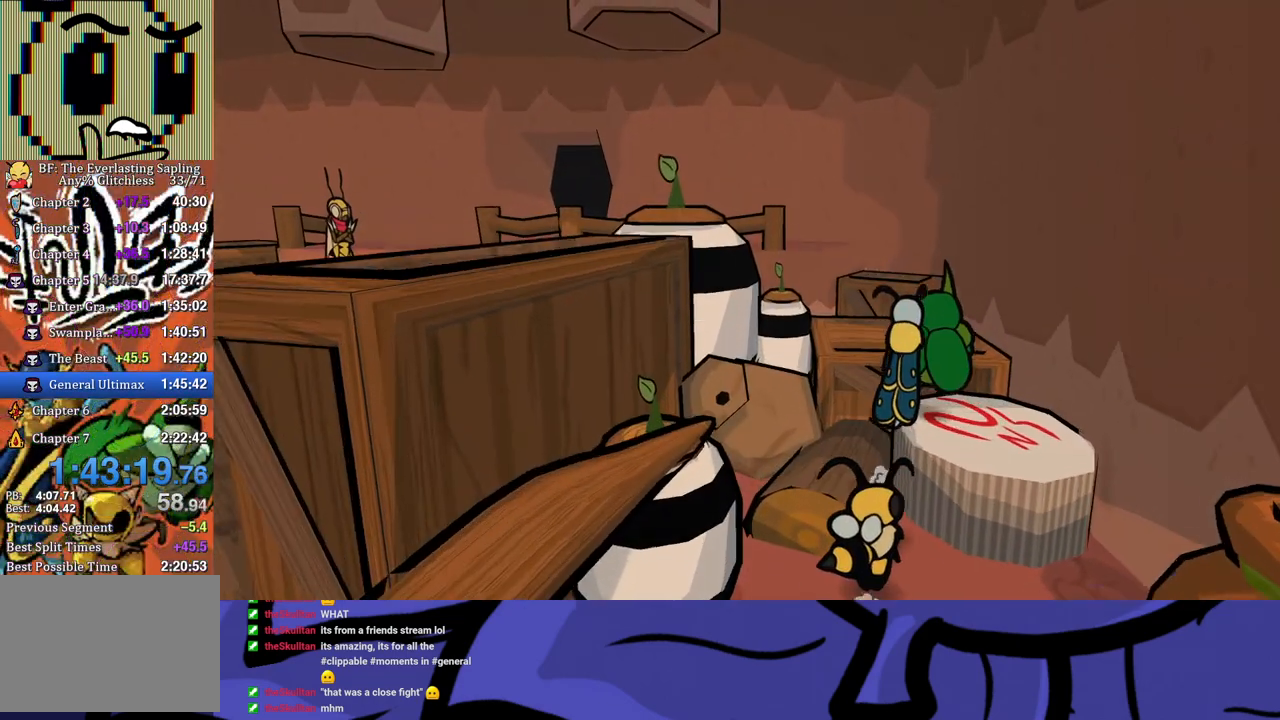
{"buttons": [], "left_stick": "up", "events": [[150, "A", "down"], [217, "A", "up"], [217, "left_stick", "up"]]}
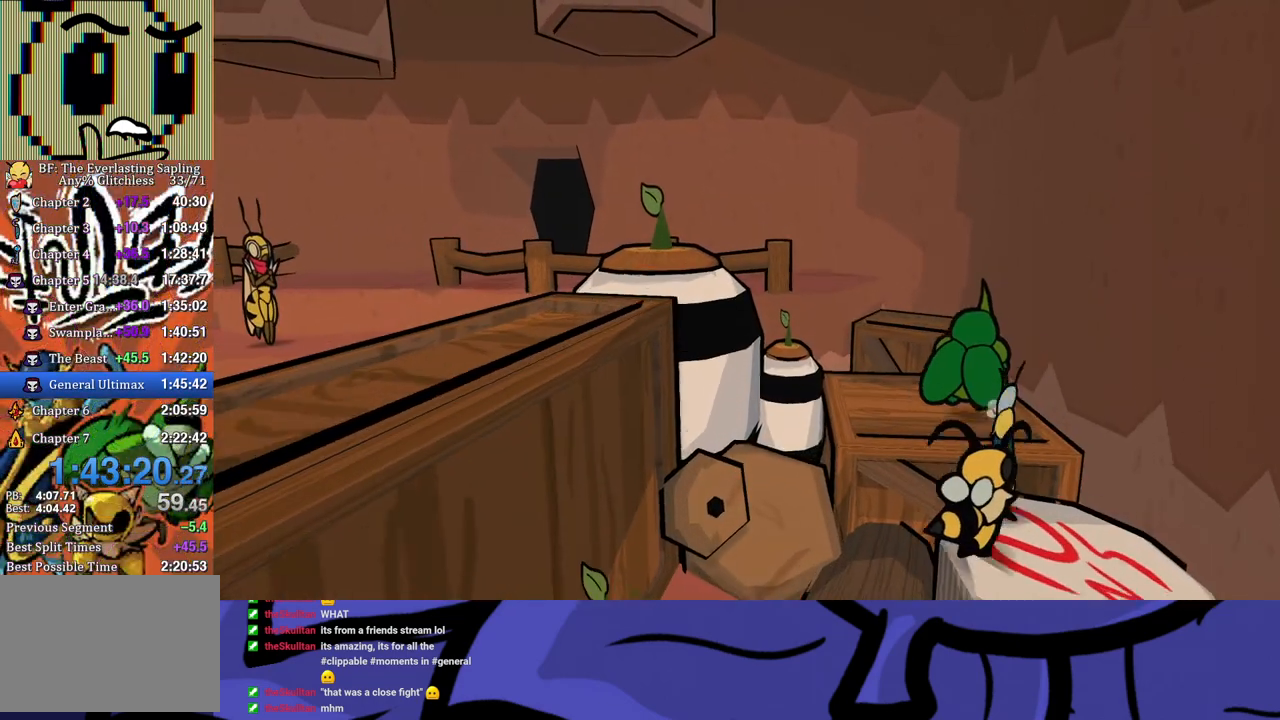
{"buttons": [], "left_stick": "up", "events": [[150, "A", "down"], [217, "A", "up"]]}
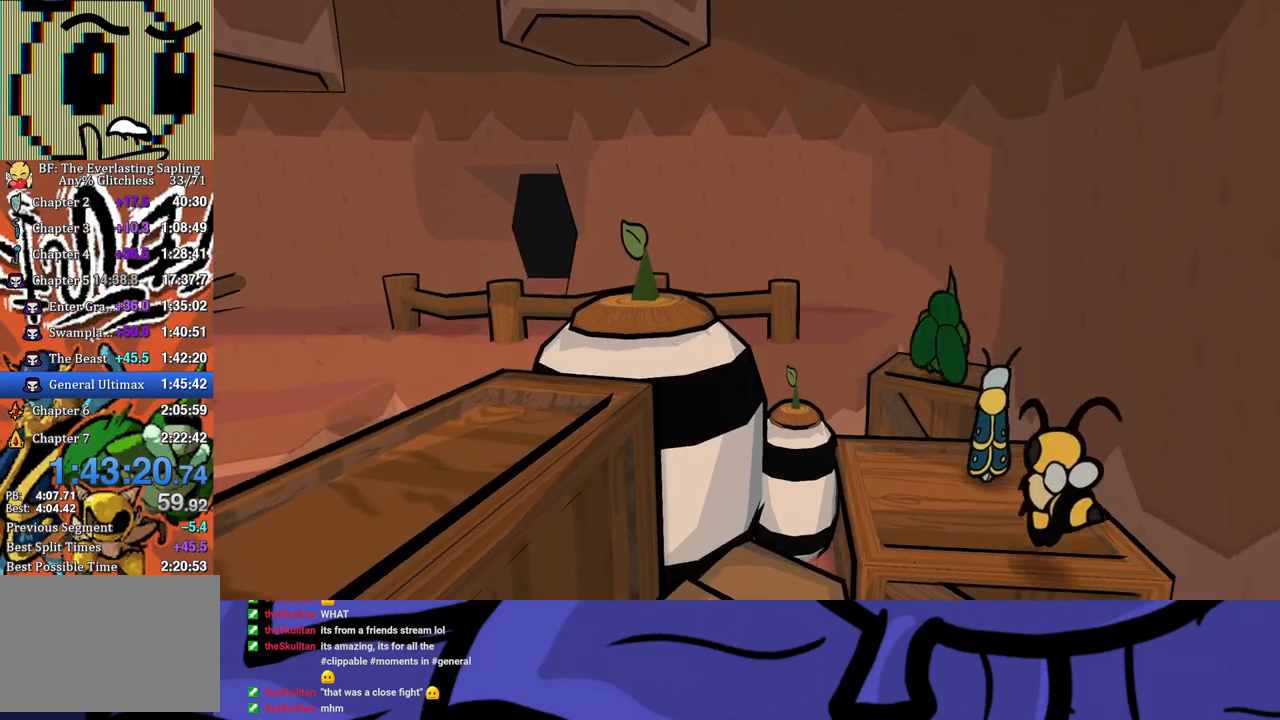
{"buttons": ["B"], "left_stick": "up-left", "events": [[33, "left_stick", "up-left"], [83, "A", "down"], [133, "A", "up"], [300, "B", "down"], [350, "B", "up"], [400, "B", "down"], [450, "B", "up"], [500, "B", "down"]]}
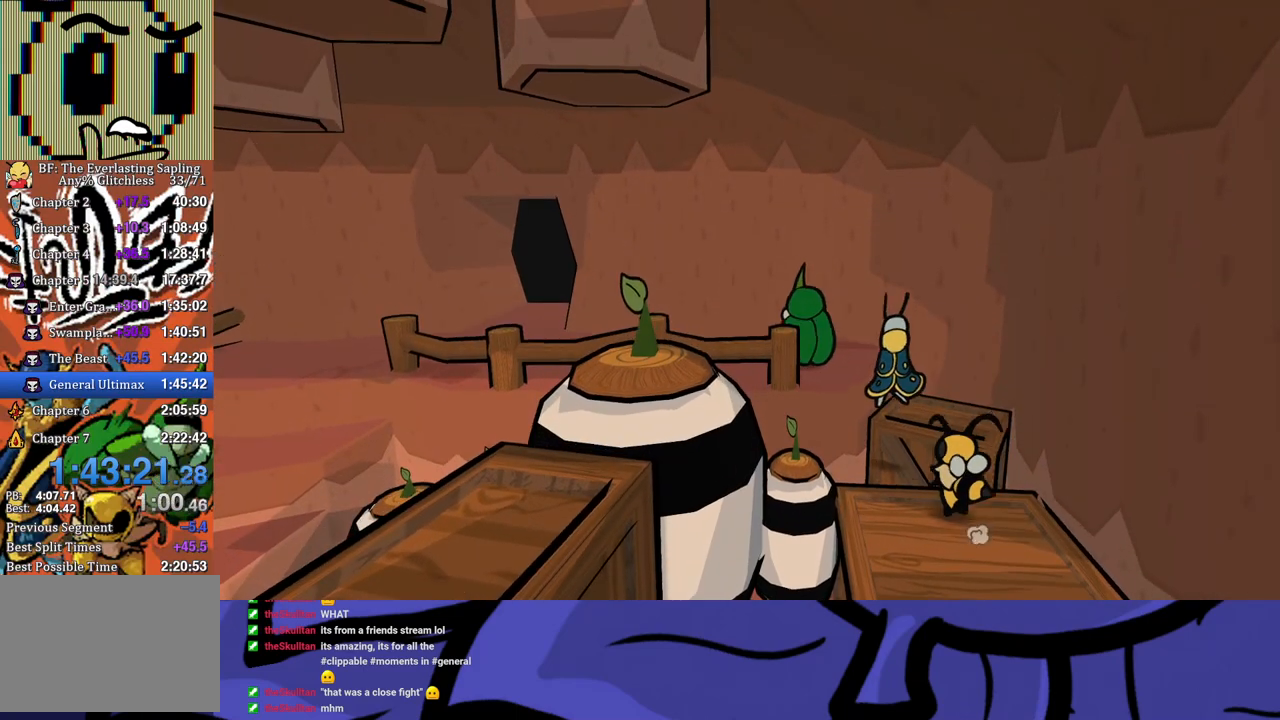
{"buttons": [], "left_stick": "up-left", "events": [[50, "B", "up"], [100, "B", "down"], [183, "B", "up"]]}
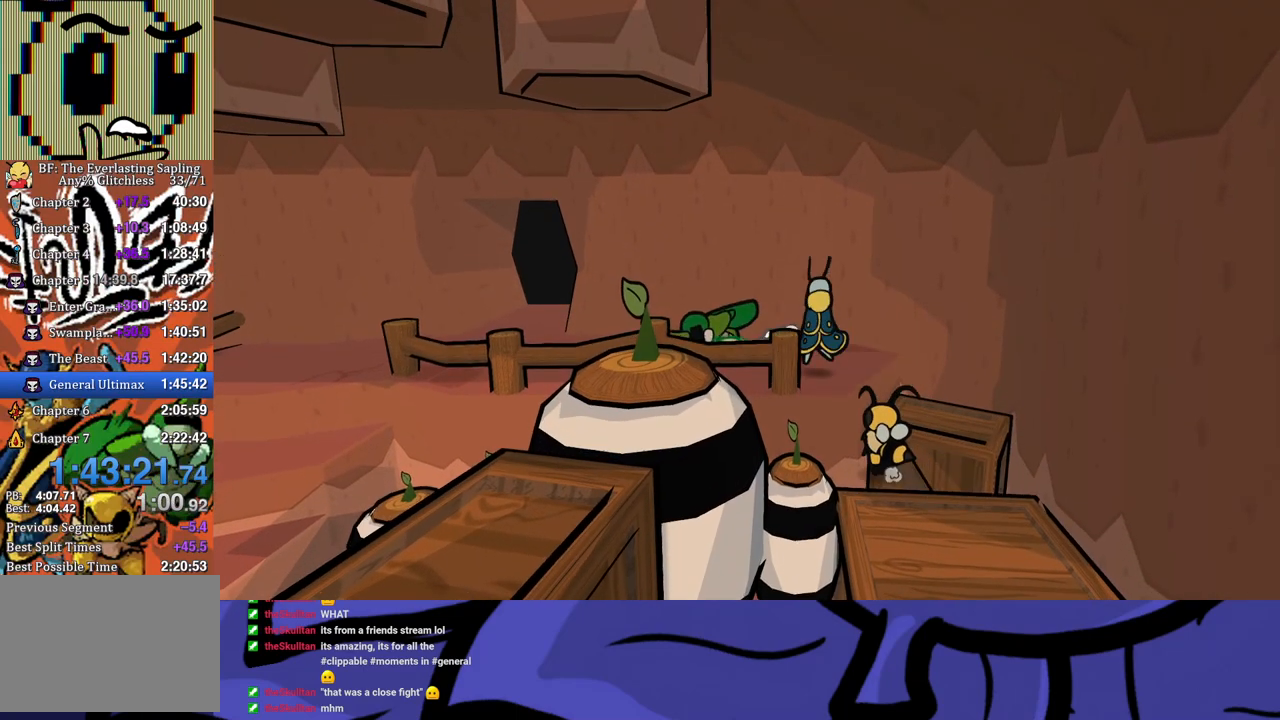
{"buttons": [], "left_stick": "up", "events": [[200, "left_stick", "up"]]}
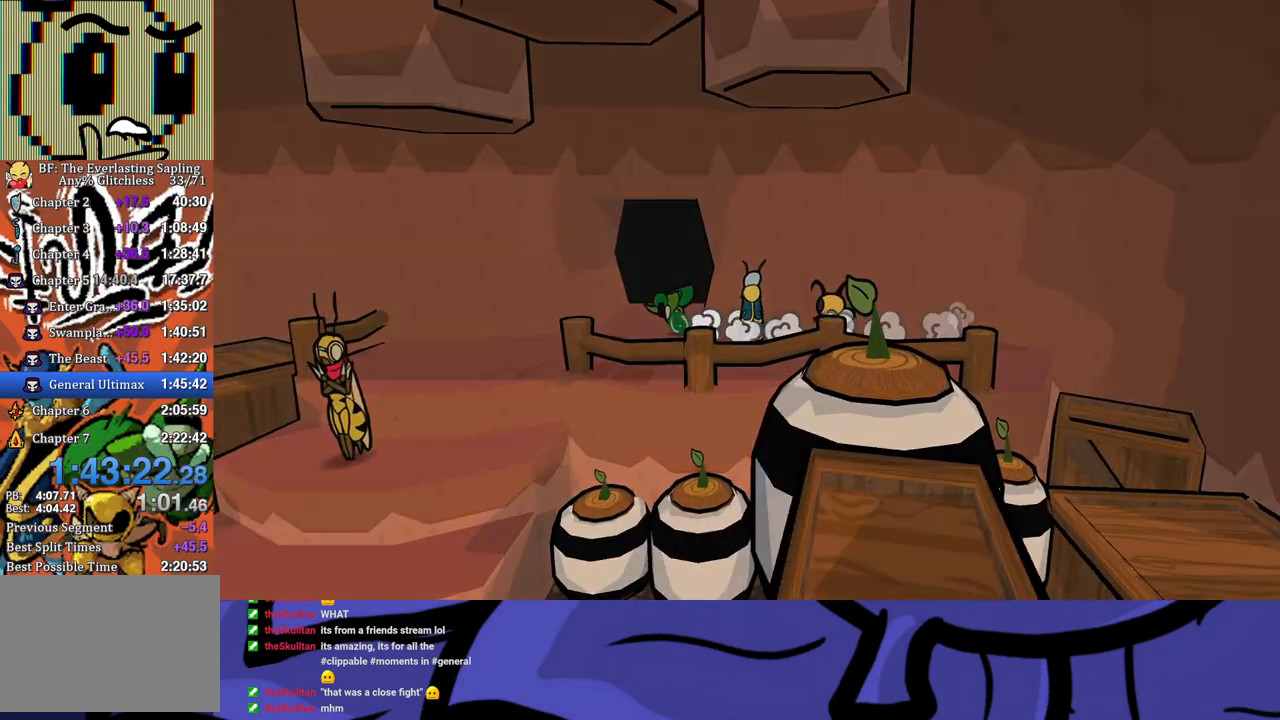
{"buttons": [], "left_stick": "center", "events": [[233, "left_stick", "center"]]}
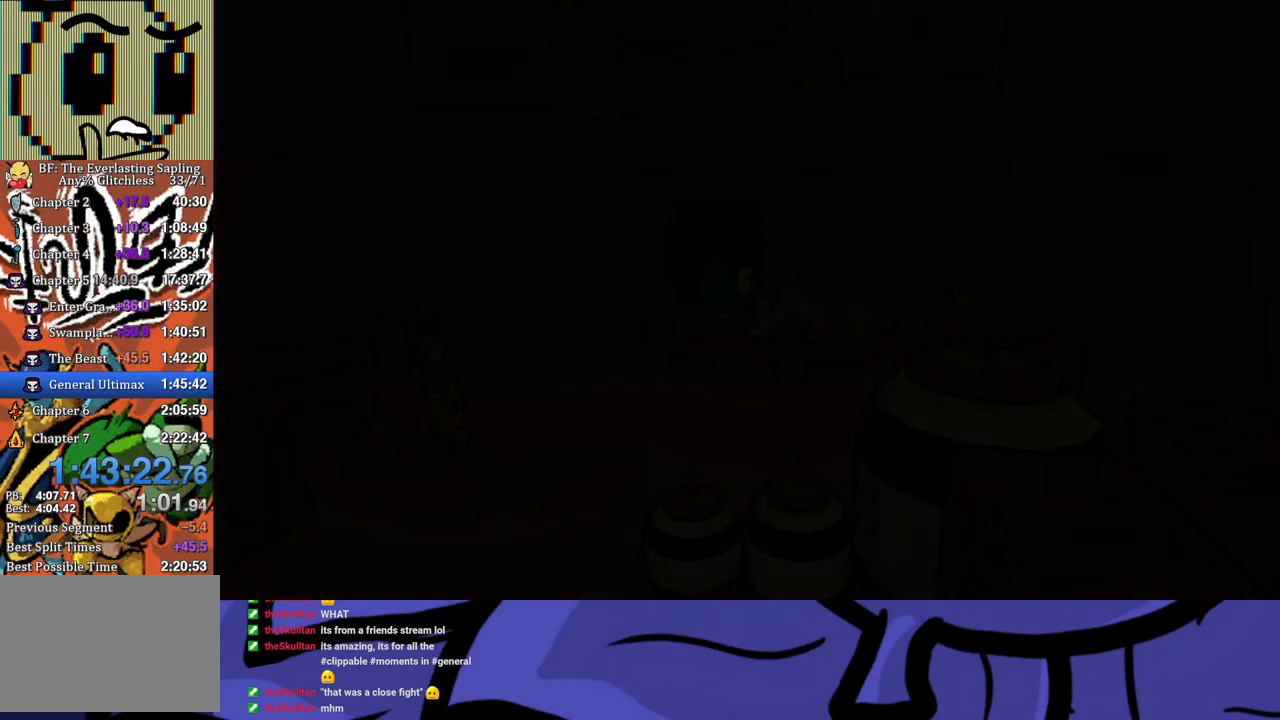
{"buttons": [], "left_stick": "center", "events": []}
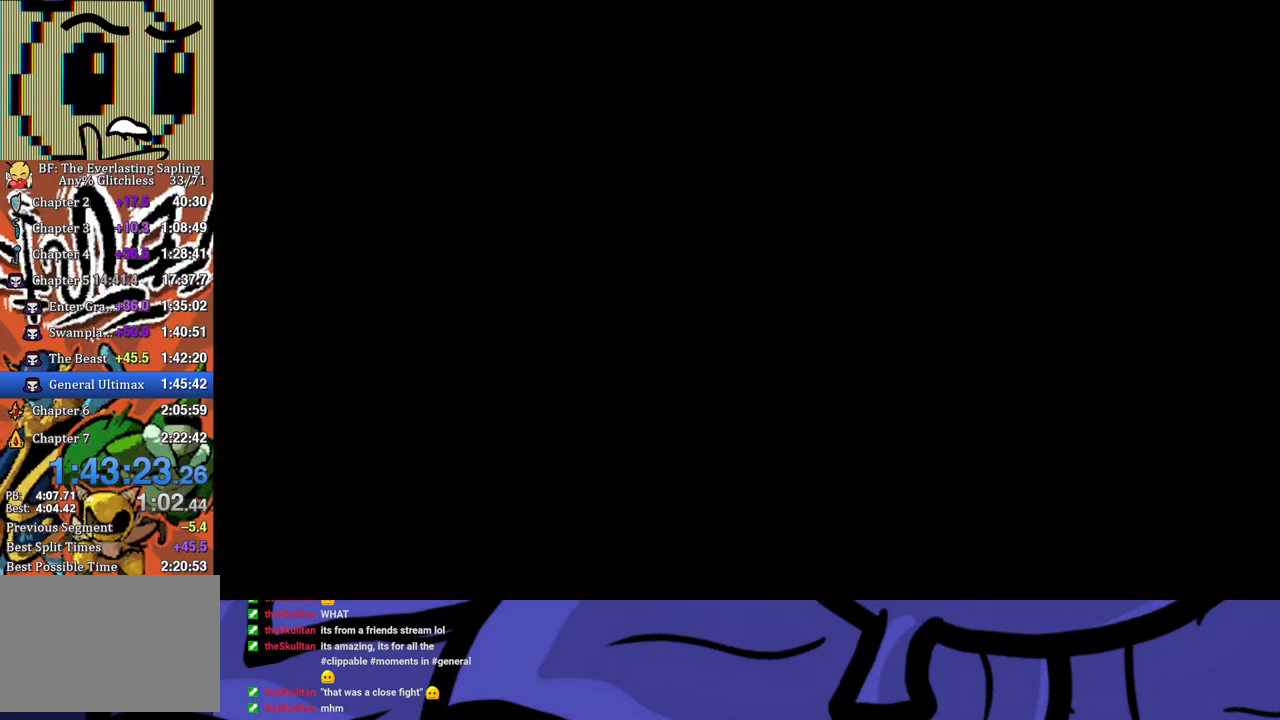
{"buttons": [], "left_stick": "center", "events": [[300, "left_stick", "up-left"], [467, "left_stick", "center"]]}
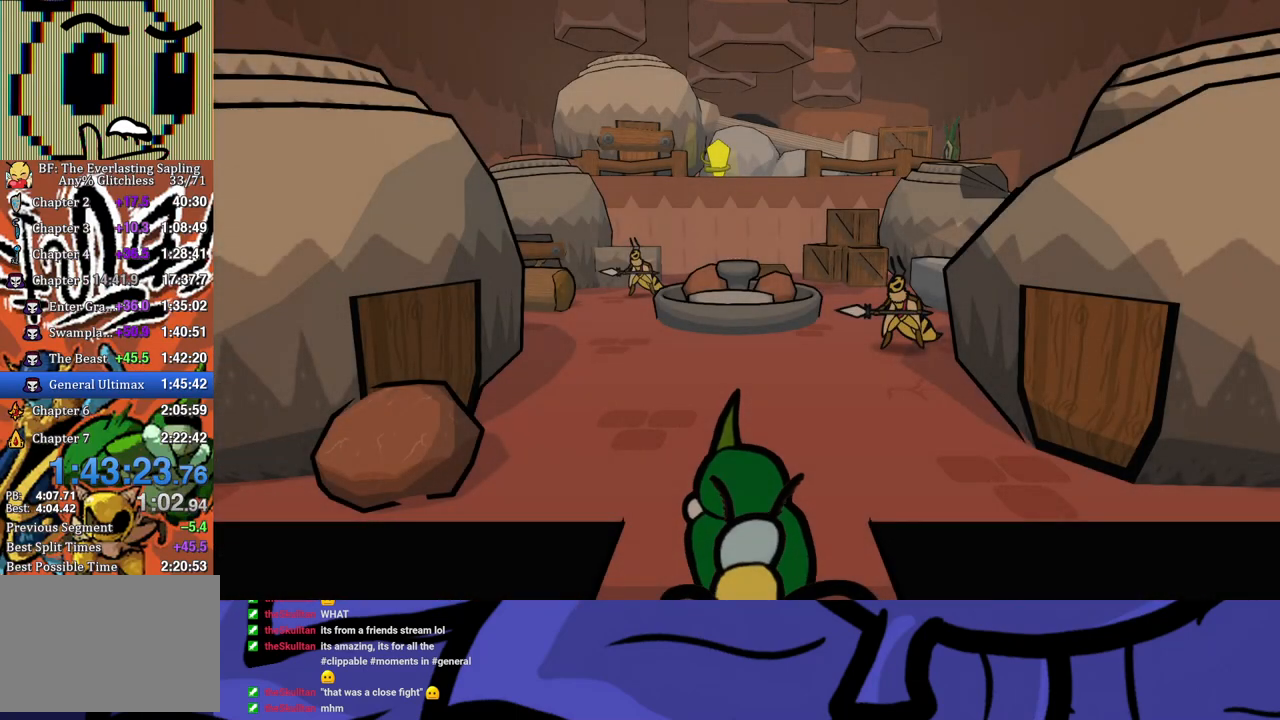
{"buttons": [], "left_stick": "up-left", "events": [[50, "left_stick", "up"], [417, "left_stick", "up-left"]]}
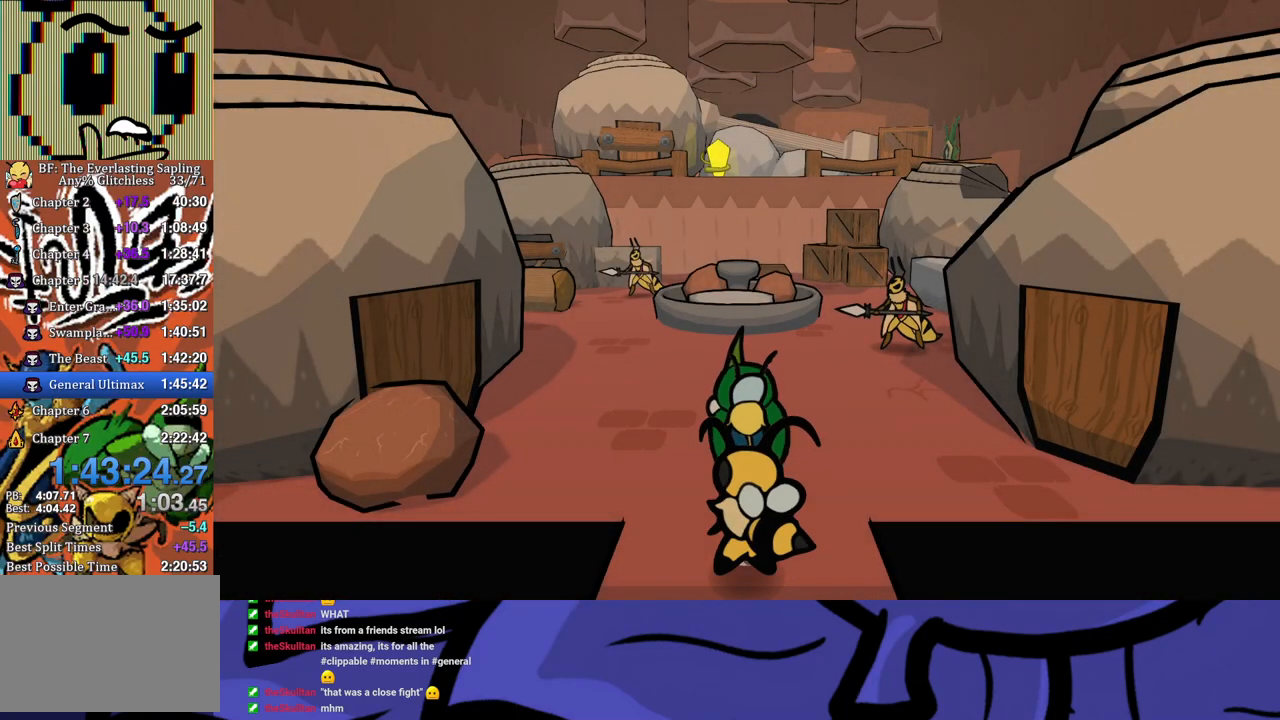
{"buttons": ["B"], "left_stick": "up-left", "events": [[417, "B", "down"]]}
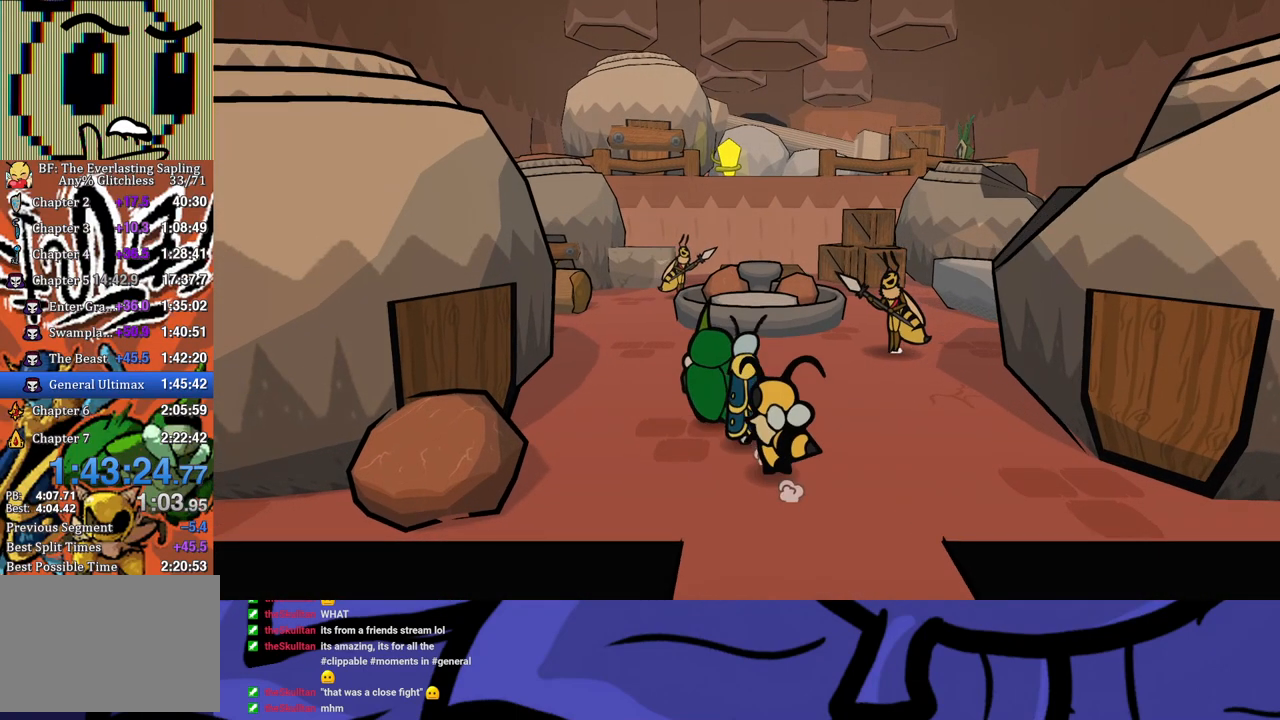
{"buttons": ["B"], "left_stick": "up-left", "events": []}
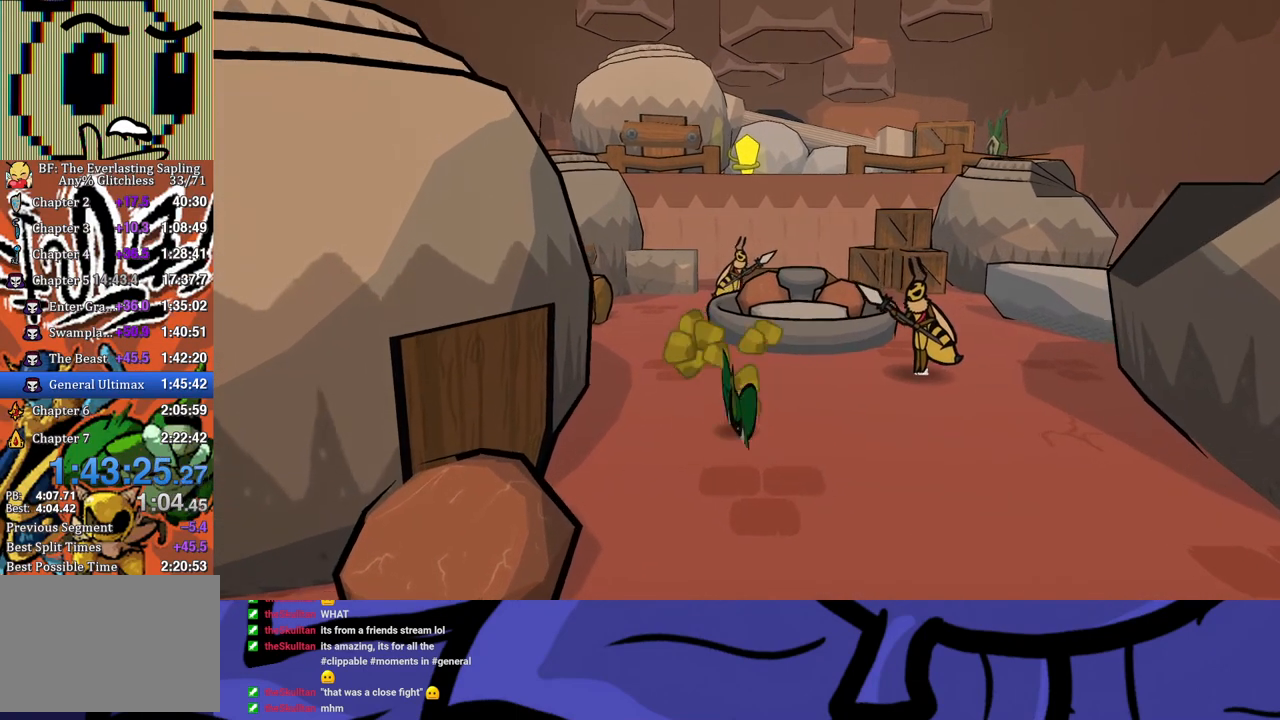
{"buttons": ["B"], "left_stick": "up-left", "events": []}
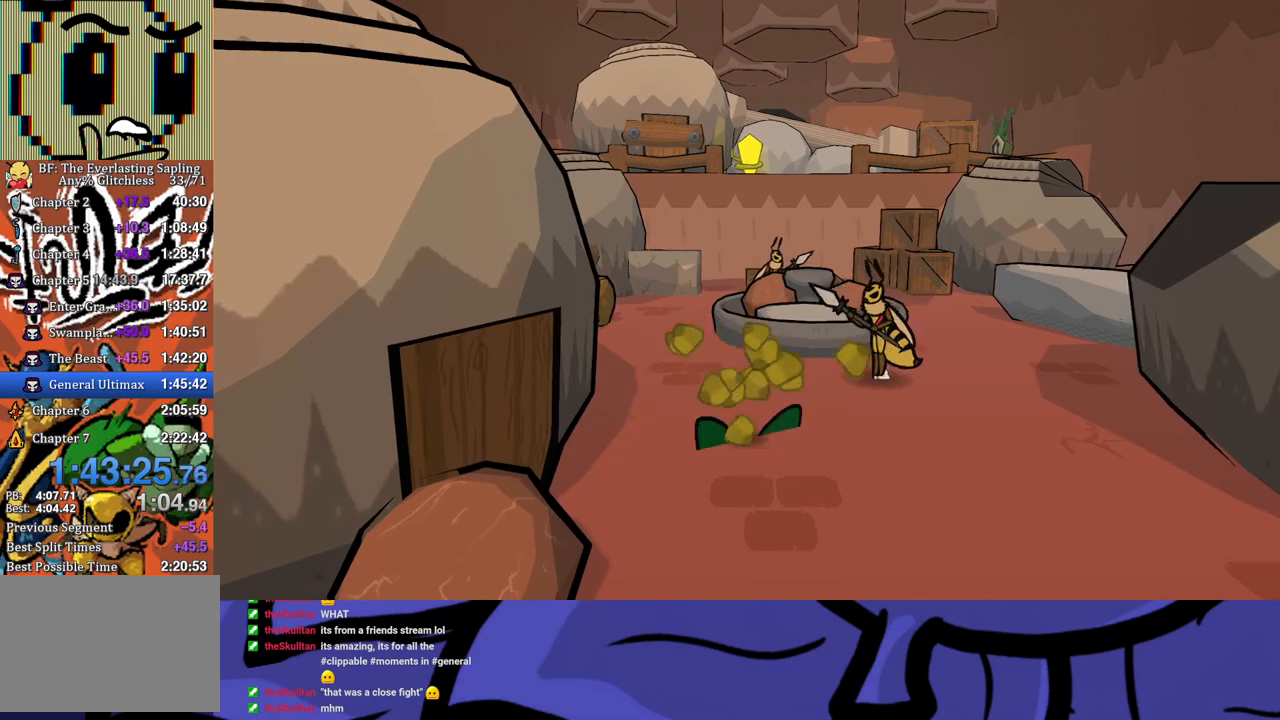
{"buttons": ["B"], "left_stick": "up-left", "events": []}
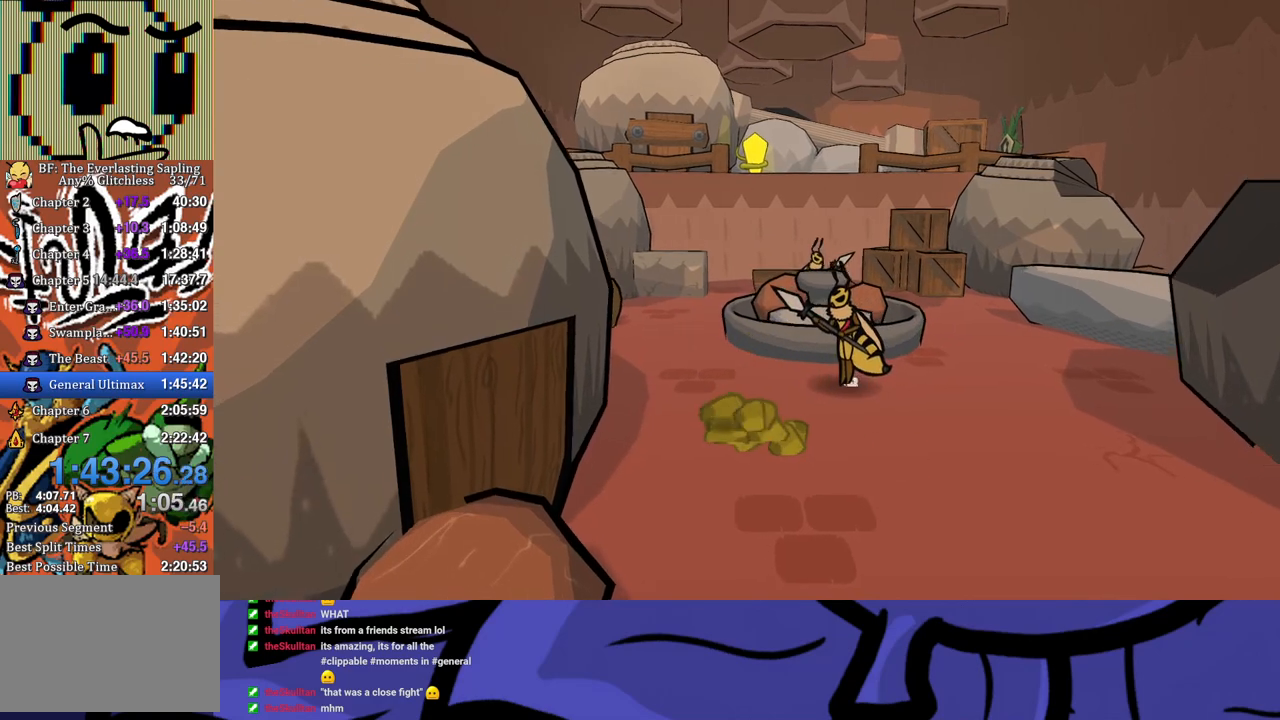
{"buttons": ["B"], "left_stick": "up-left", "events": []}
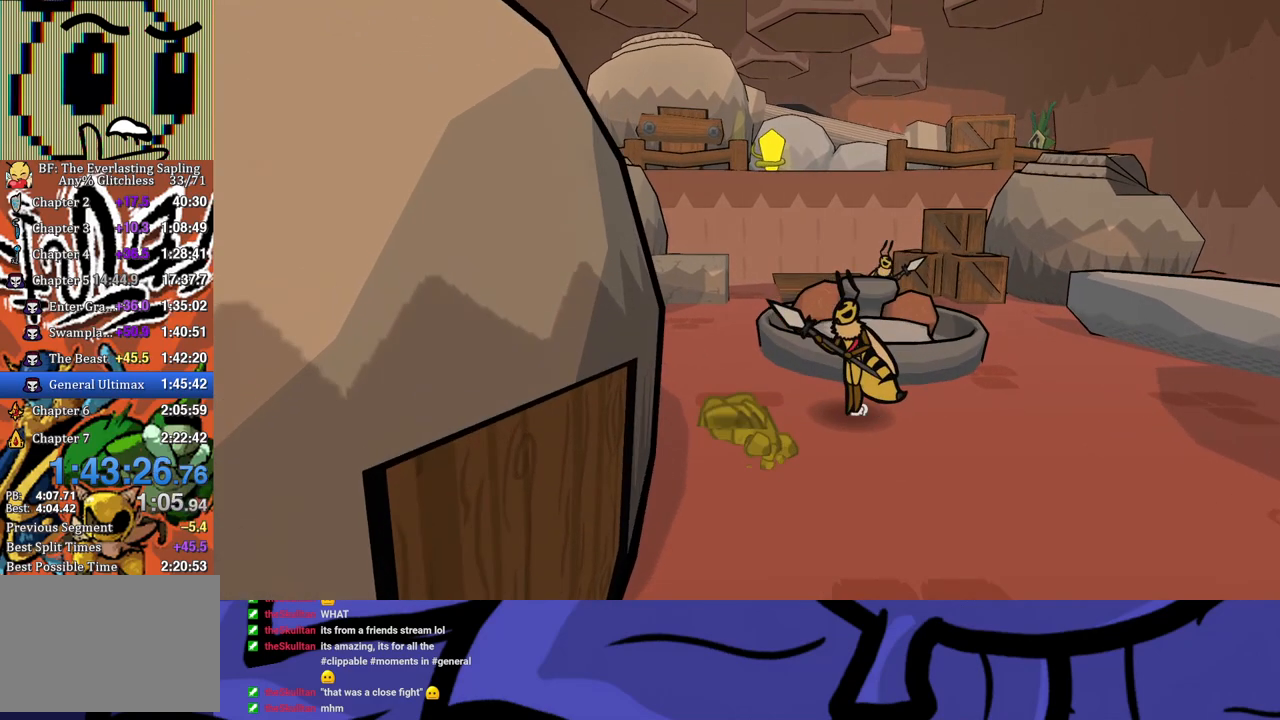
{"buttons": ["B"], "left_stick": "up-left", "events": []}
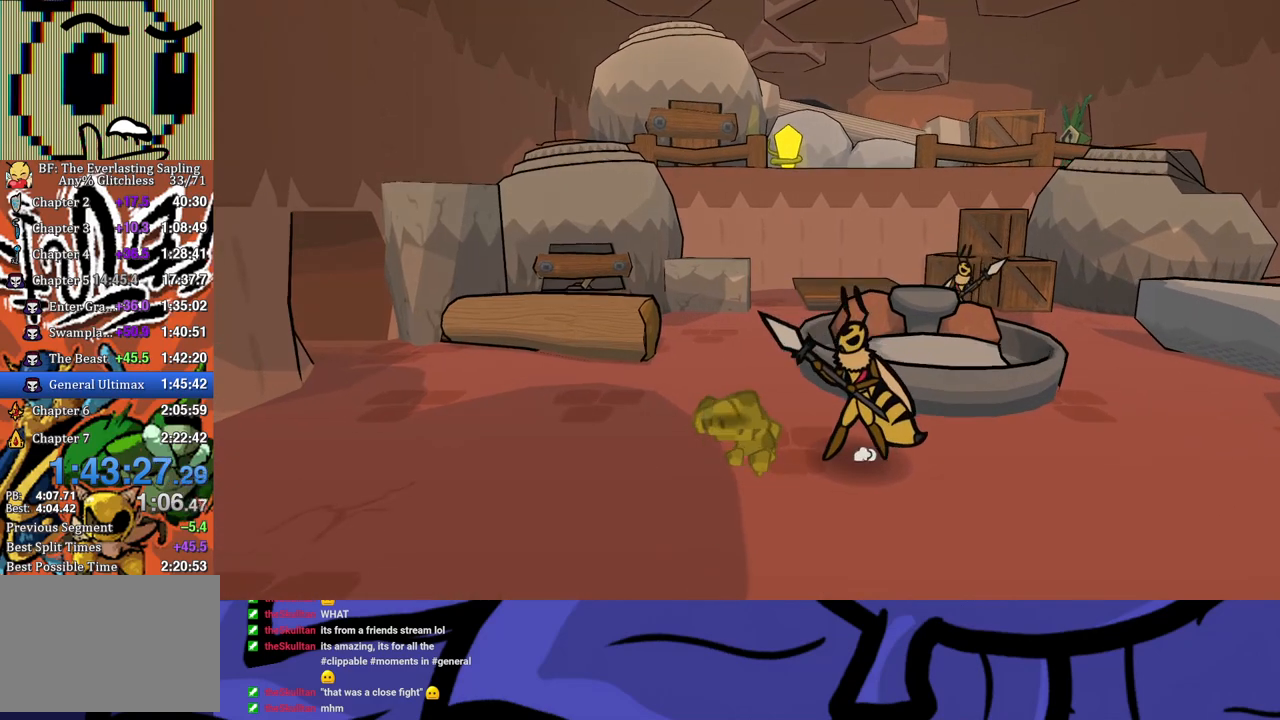
{"buttons": ["B"], "left_stick": "up-left", "events": []}
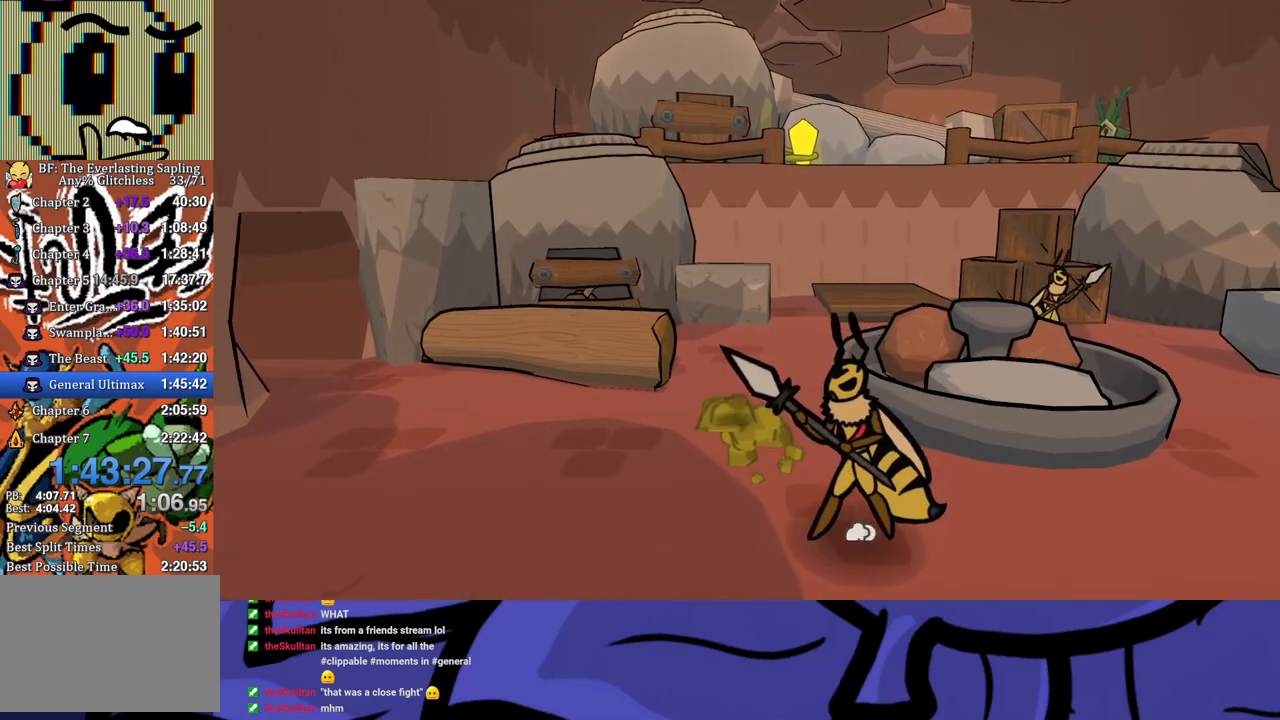
{"buttons": ["B"], "left_stick": "up-left", "events": []}
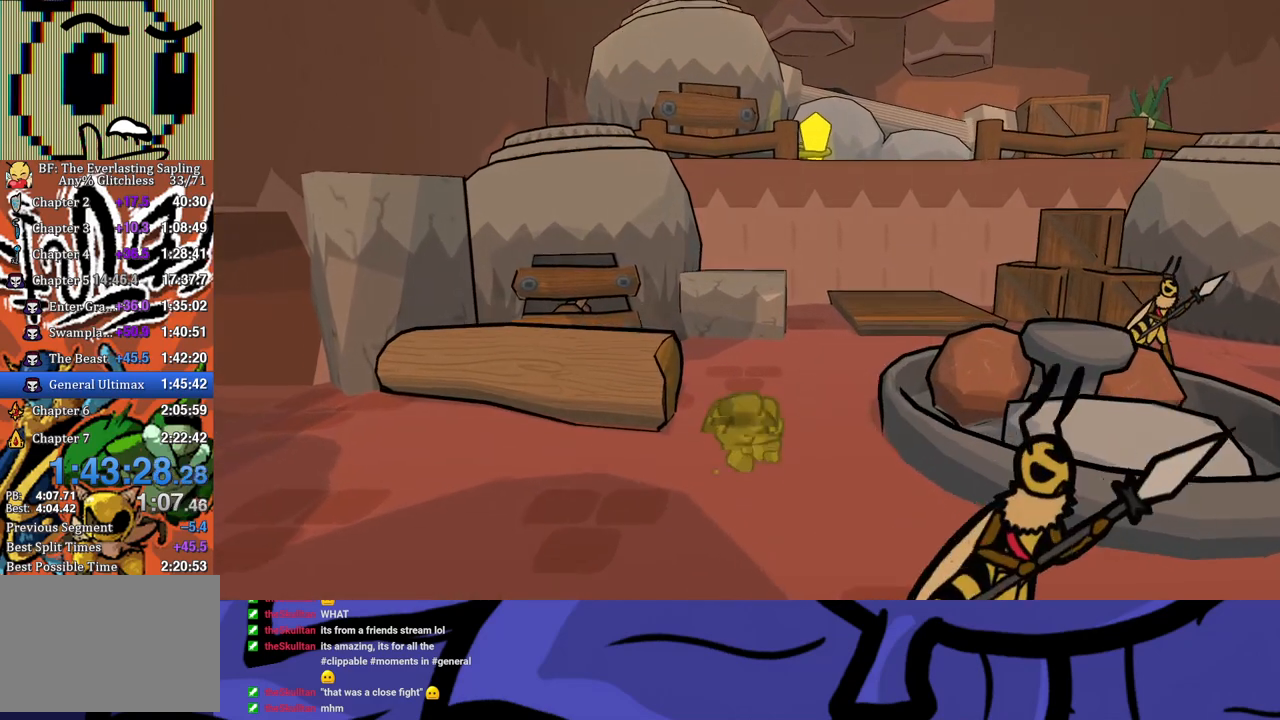
{"buttons": ["B"], "left_stick": "up-left", "events": []}
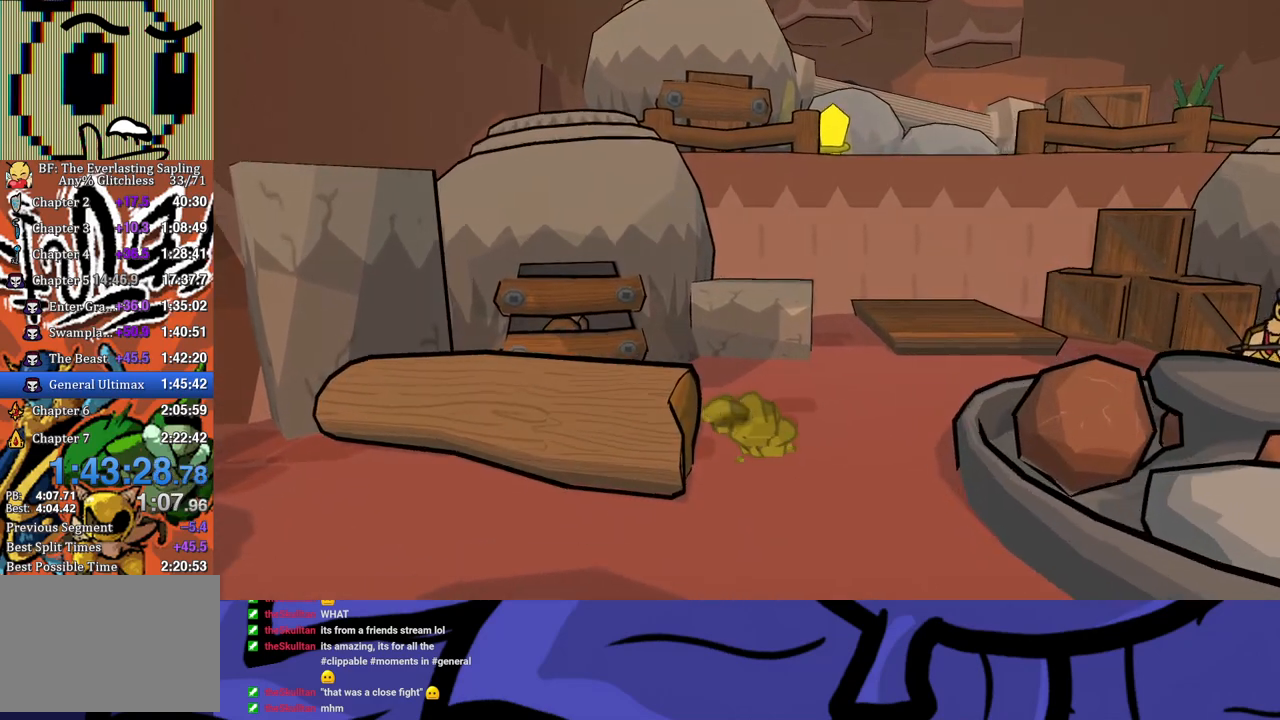
{"buttons": ["B"], "left_stick": "up-left", "events": []}
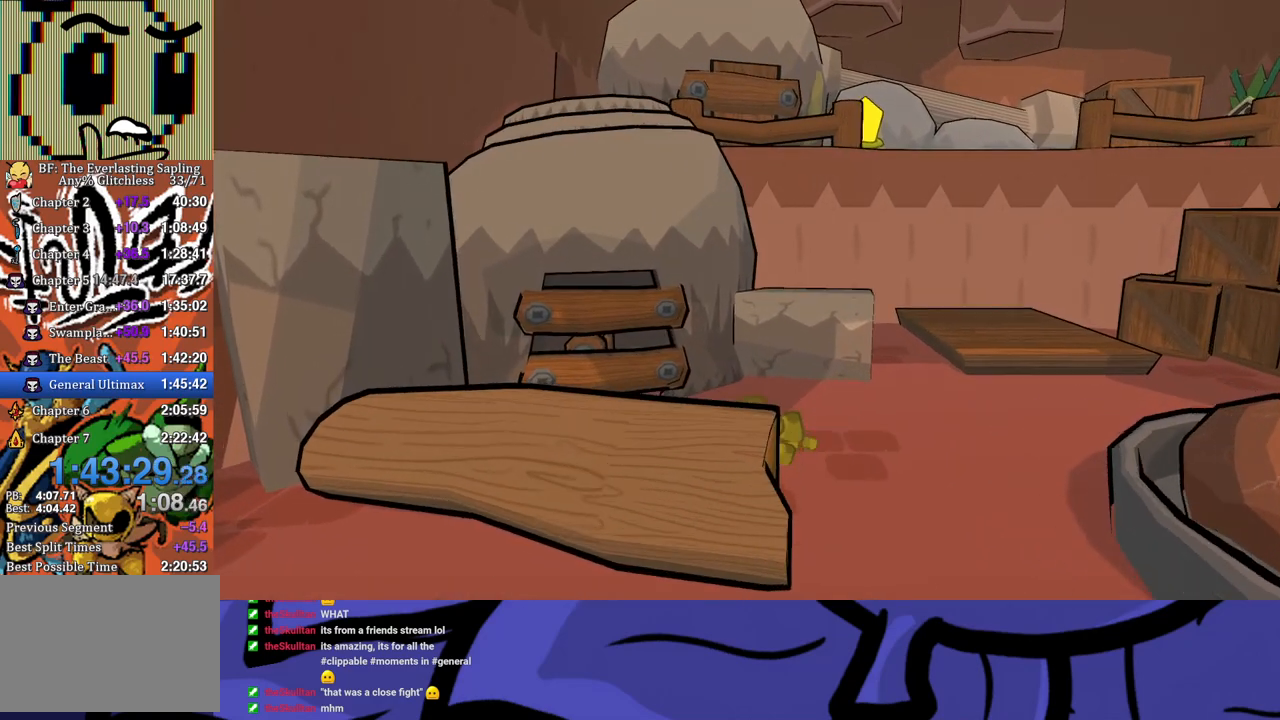
{"buttons": ["B"], "left_stick": "up-left", "events": []}
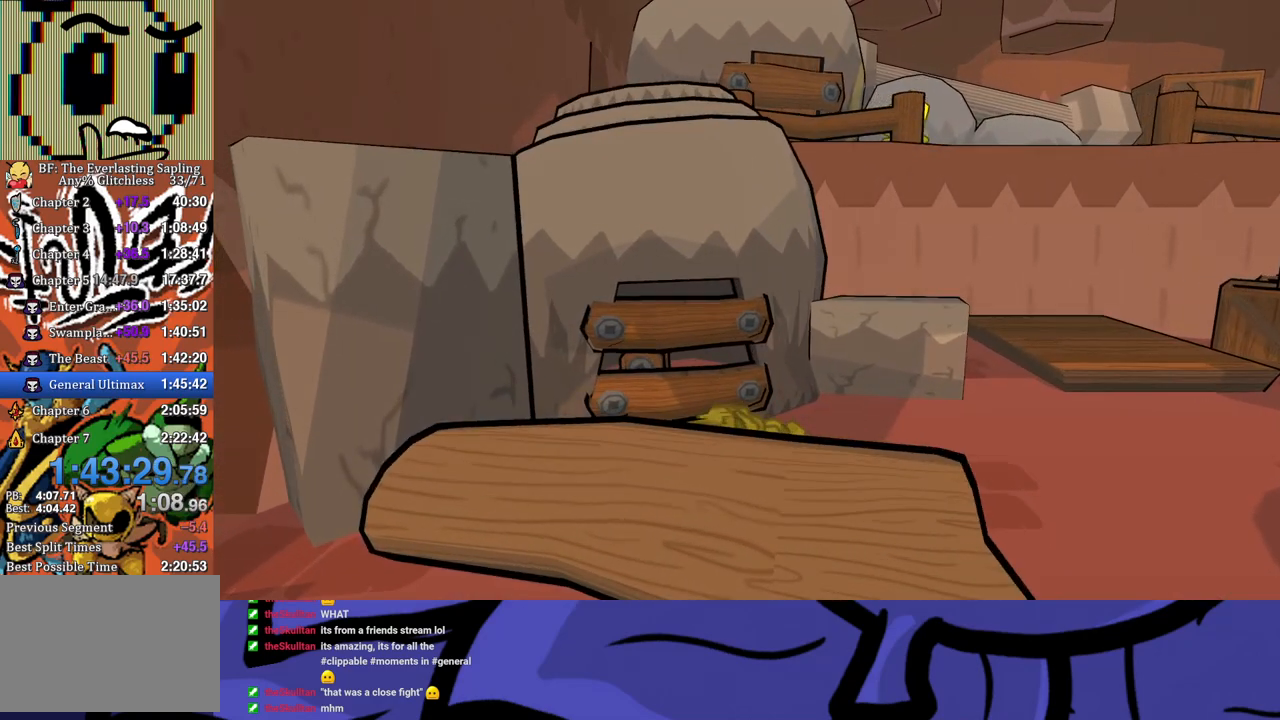
{"buttons": [], "left_stick": "up", "events": [[100, "left_stick", "up"], [483, "B", "up"]]}
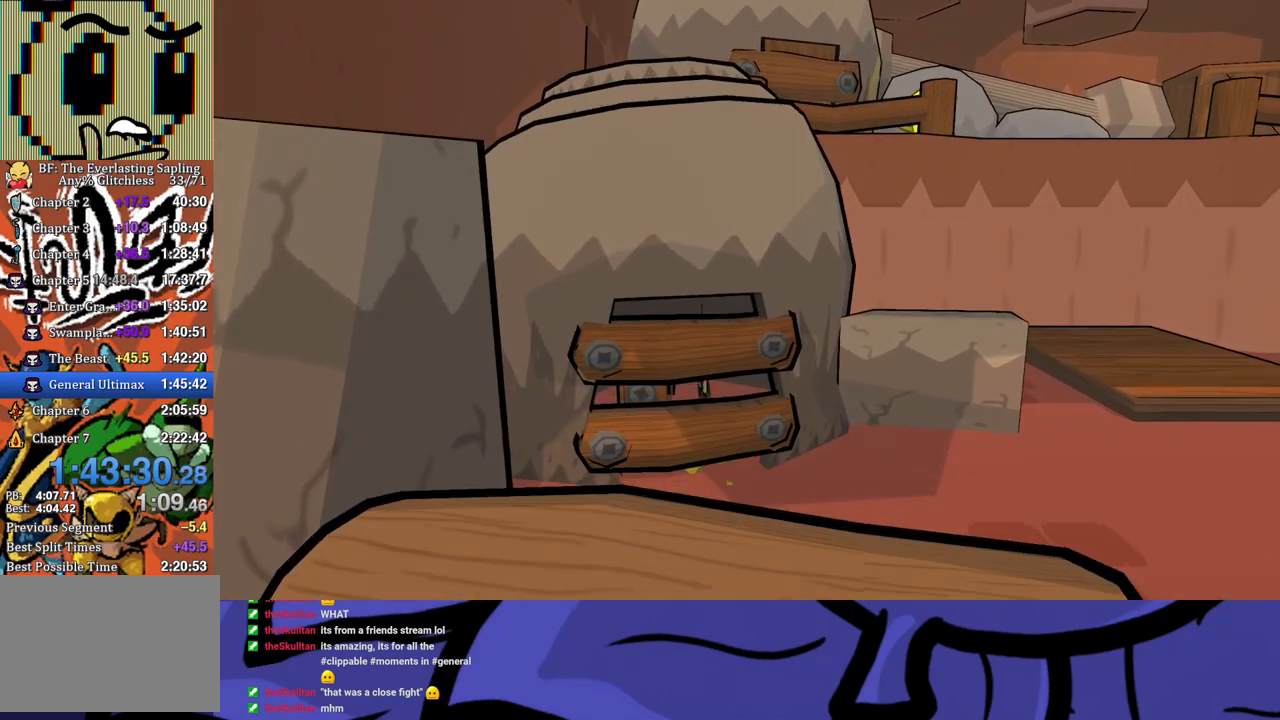
{"buttons": [], "left_stick": "left", "events": [[200, "left_stick", "left"], [233, "B", "down"], [317, "B", "up"]]}
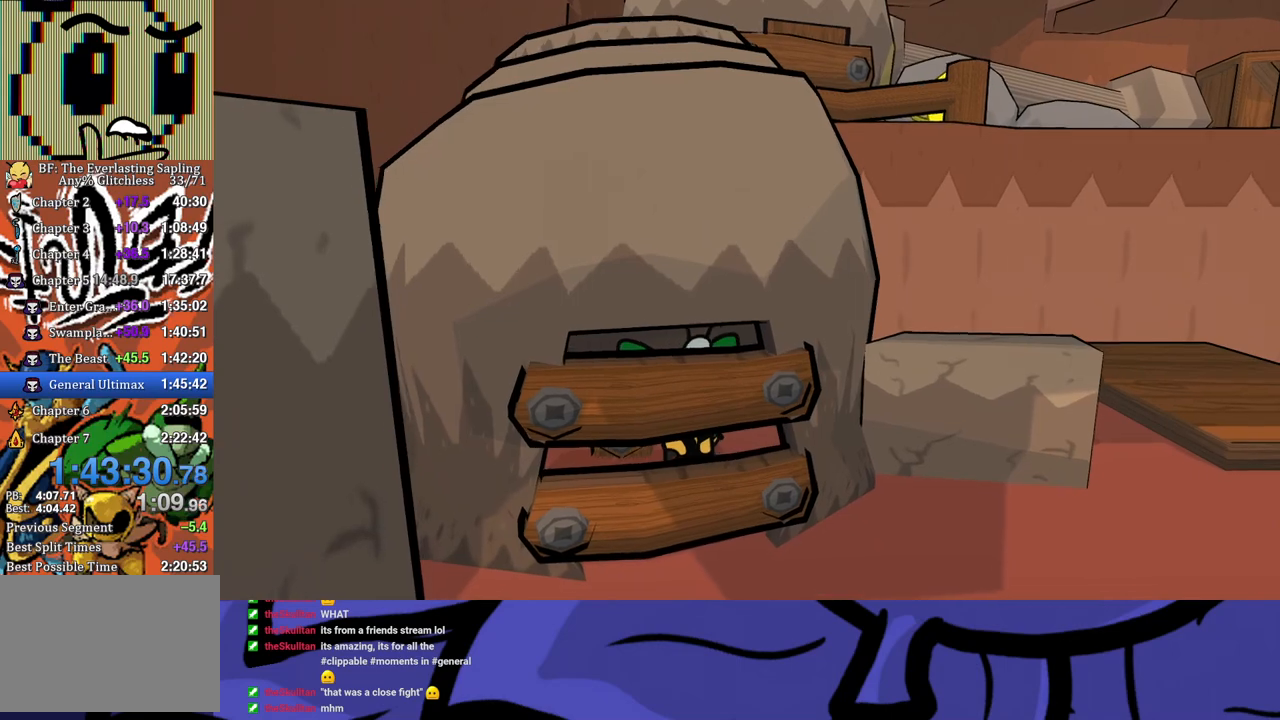
{"buttons": ["B"], "left_stick": "down", "events": [[50, "left_stick", "center"], [200, "left_stick", "down"], [333, "B", "down"]]}
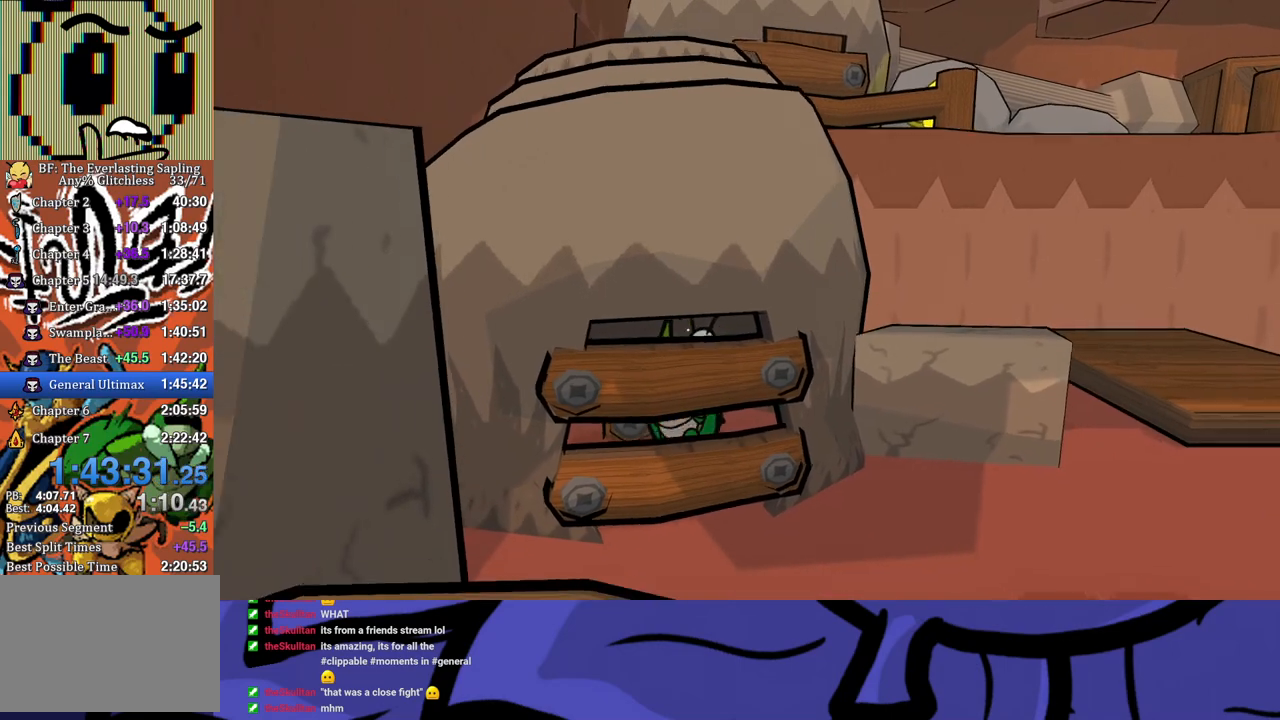
{"buttons": ["B"], "left_stick": "down-right", "events": [[483, "left_stick", "down-right"]]}